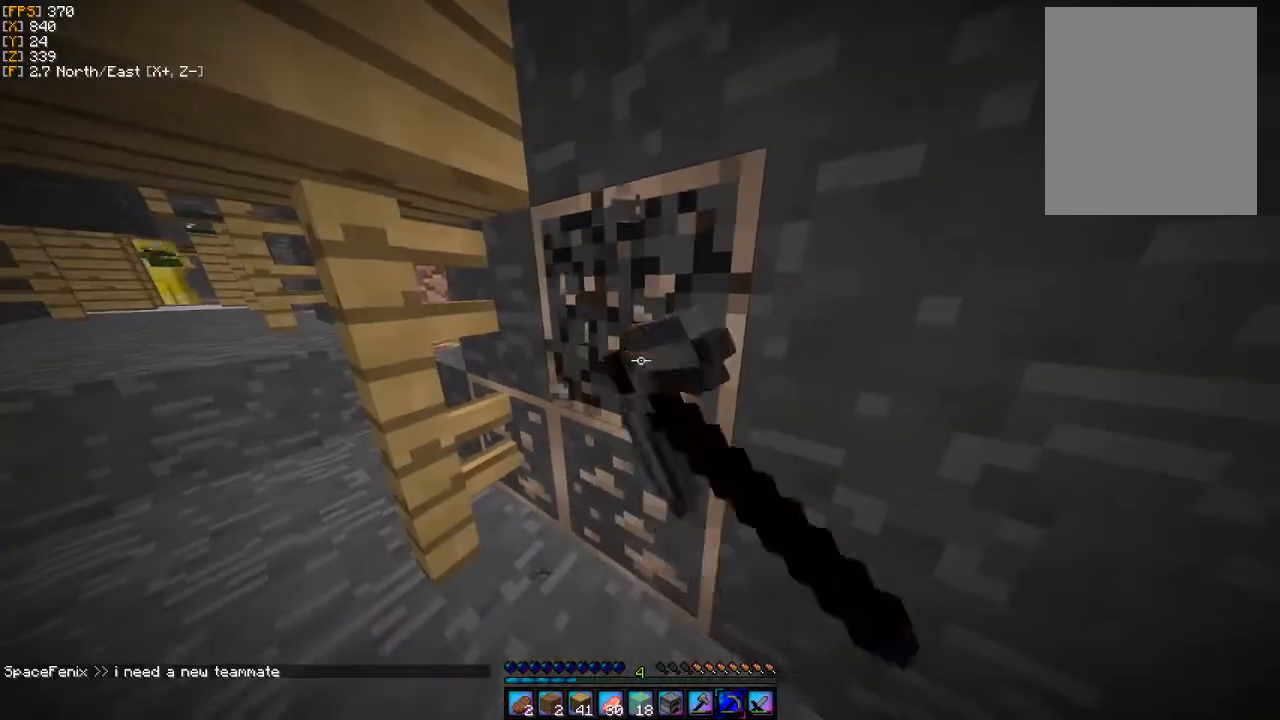
Gameplay with keyboard and mouse; each line is a JSON object with the keys and mouse buttons held at the frame after it. "events" lists presses ("down") and releases ("up") of "a", "d", "s", "w", "mouse_left" and "mouse_right" between this image and that frame as [ms after this image, input, new state], when the widget could be followed in between. "mouse_left", "mouse_right" = the "left", "right" buttons of the "mouse" list. No other keys are recorded. Fast repeated clicks can show as one long hold. Mouse movement is not recorded.
{"keys": [], "mouse": ["left"], "events": [[367, "s", "down"], [500, "s", "up"]]}
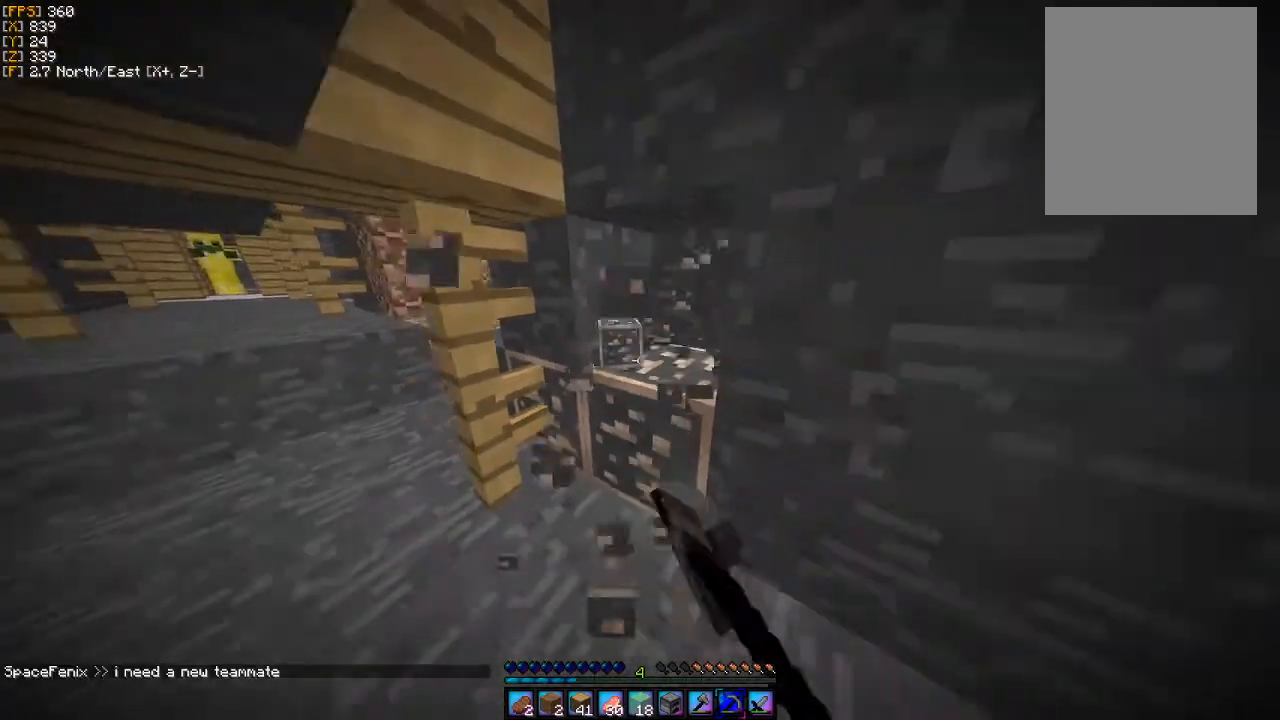
{"keys": [], "mouse": ["left"], "events": []}
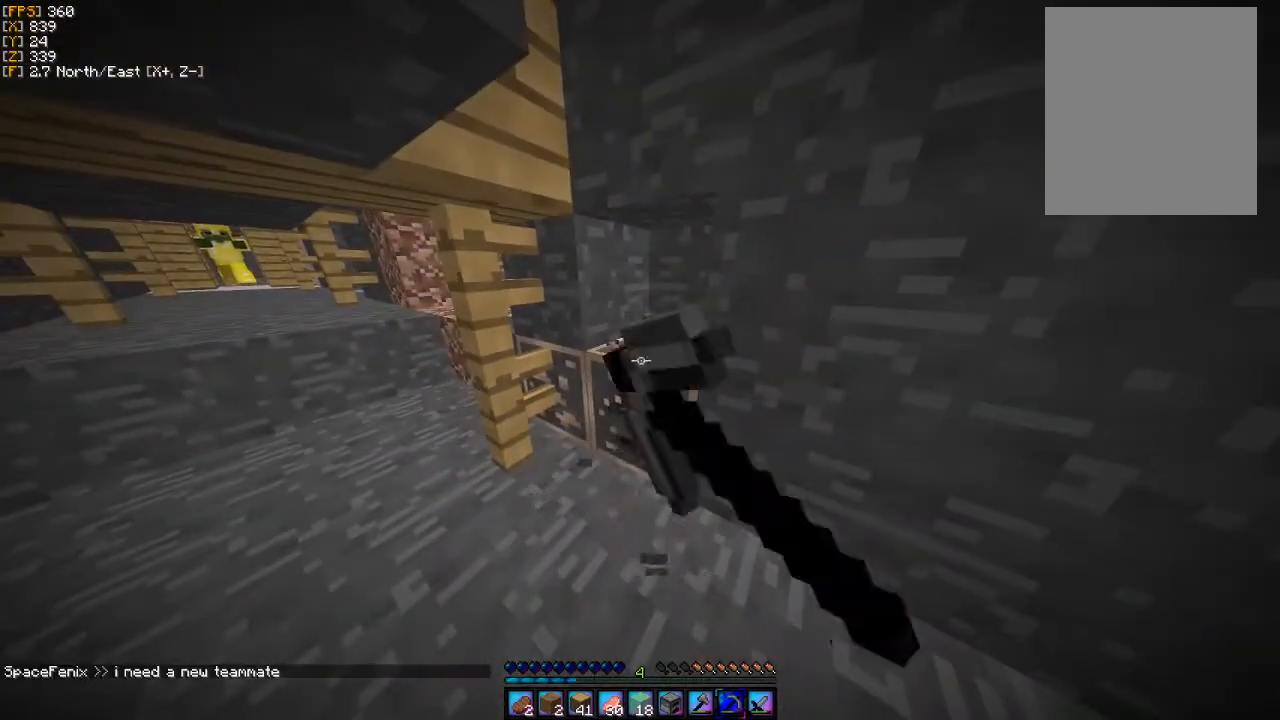
{"keys": [], "mouse": ["left"], "events": []}
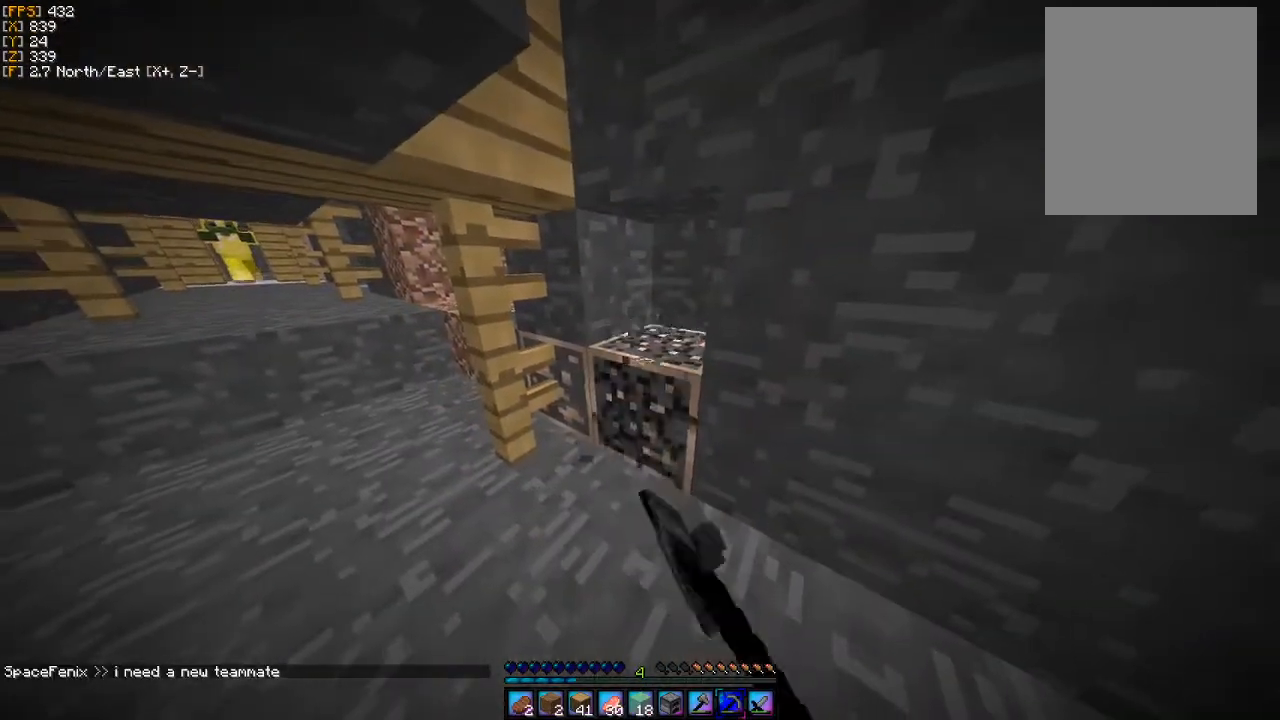
{"keys": [], "mouse": ["left"], "events": [[267, "w", "down"], [400, "w", "up"]]}
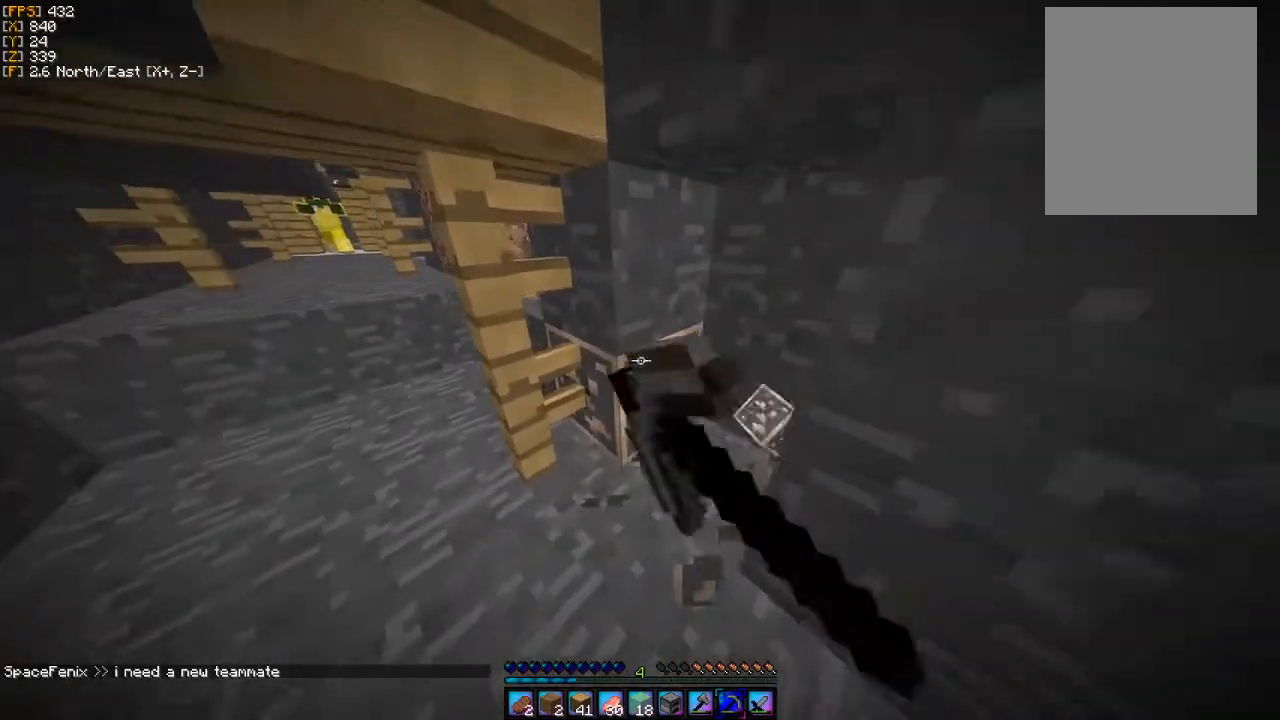
{"keys": [], "mouse": ["left"], "events": []}
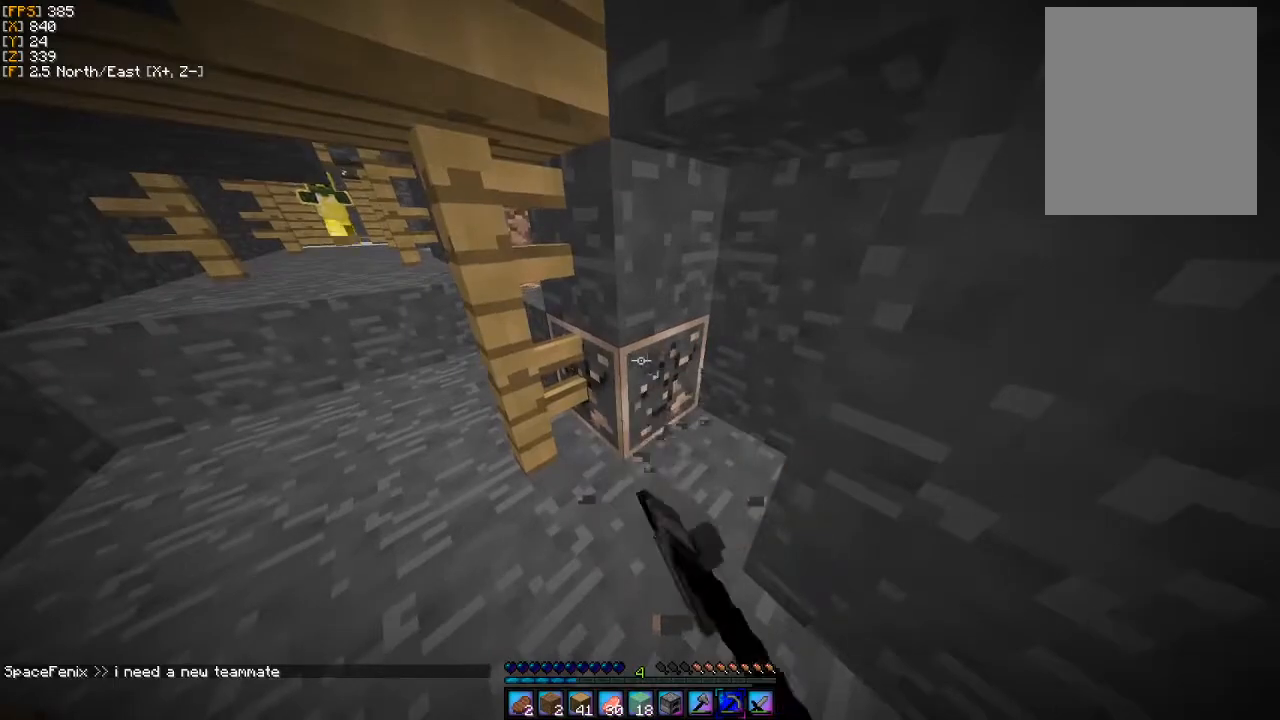
{"keys": ["w"], "mouse": ["left"], "events": [[467, "w", "down"]]}
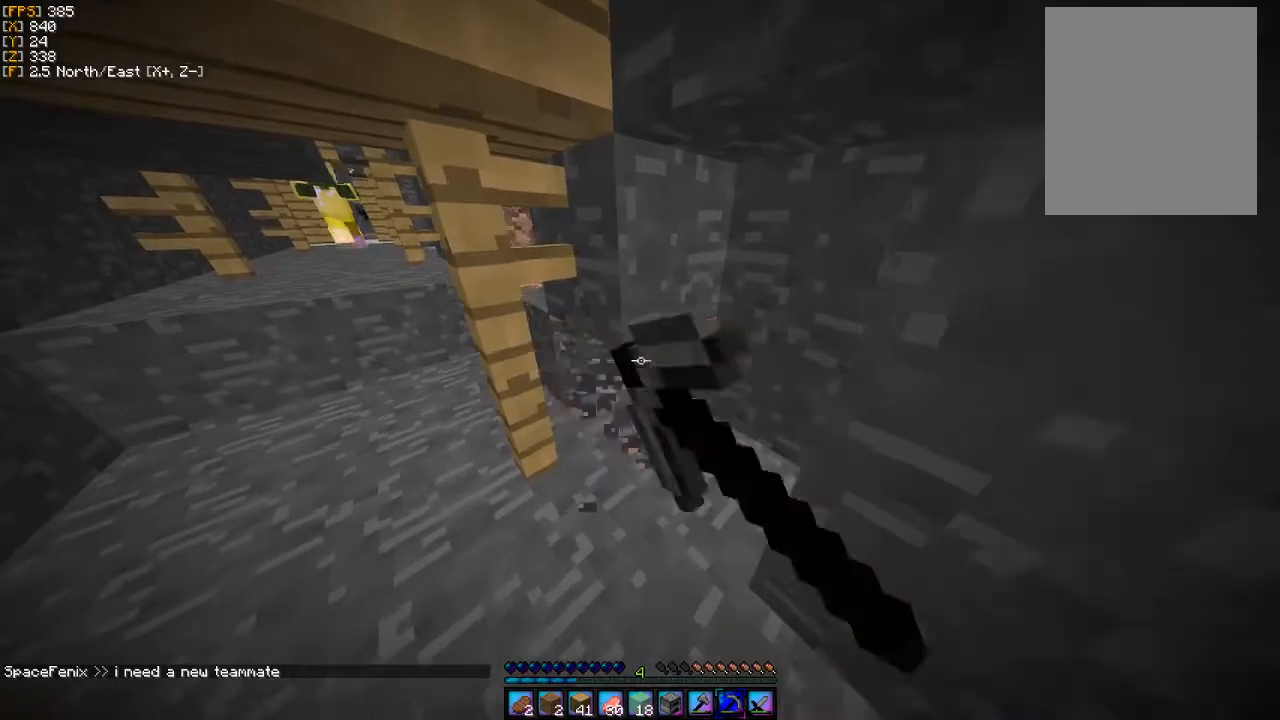
{"keys": ["s"], "mouse": [], "events": [[200, "mouse_left", "up"], [333, "w", "up"], [467, "s", "down"]]}
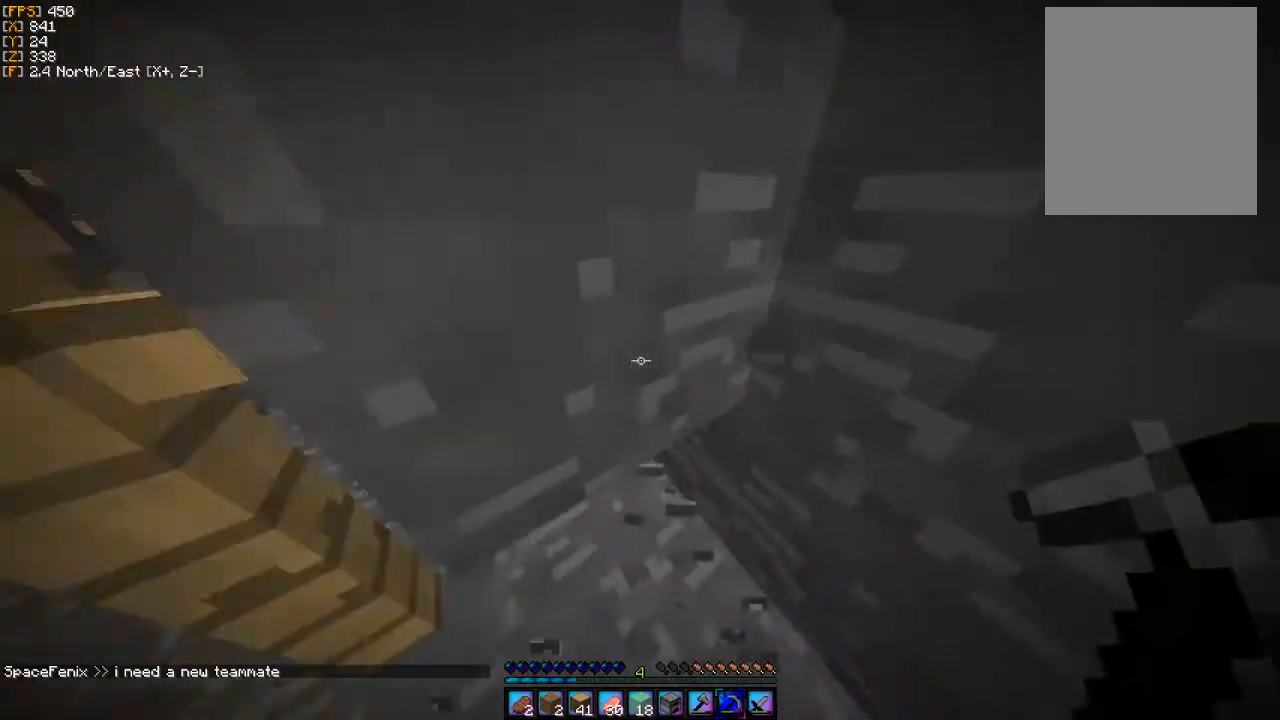
{"keys": ["s"], "mouse": [], "events": [[167, "a", "down"], [500, "a", "up"]]}
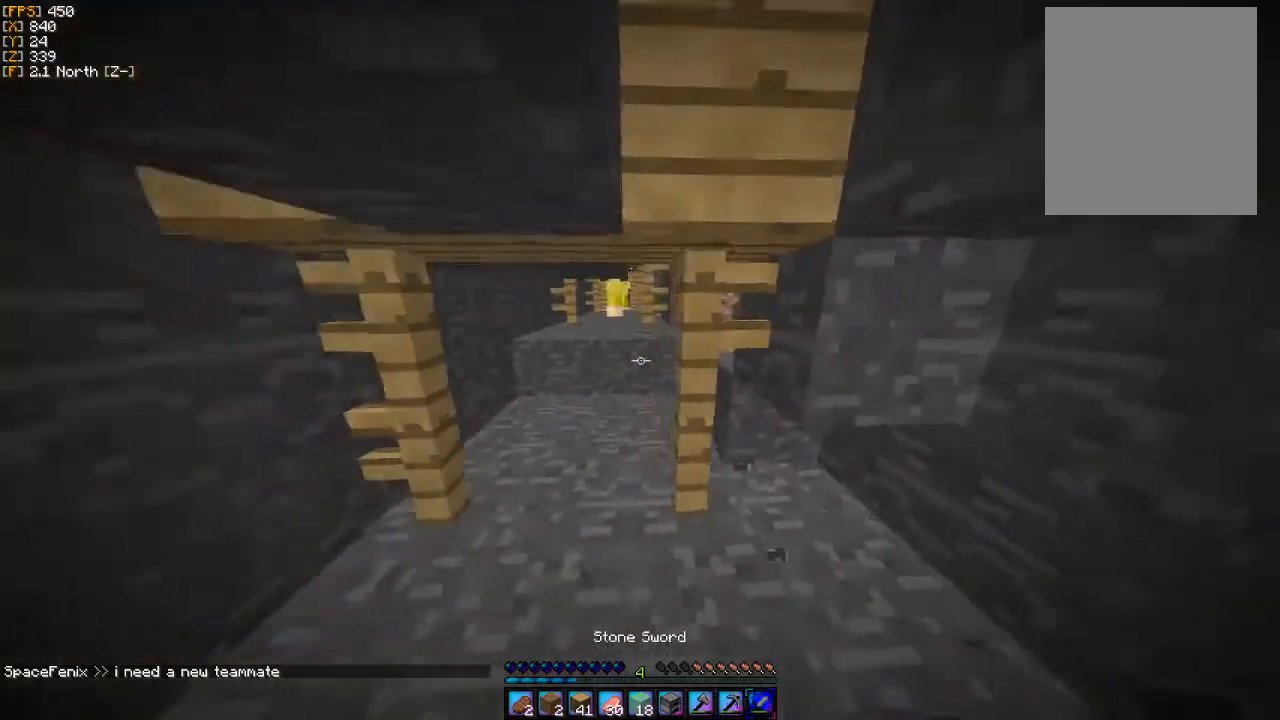
{"keys": ["a", "w"], "mouse": [], "events": [[133, "s", "up"], [300, "w", "down"], [467, "a", "down"]]}
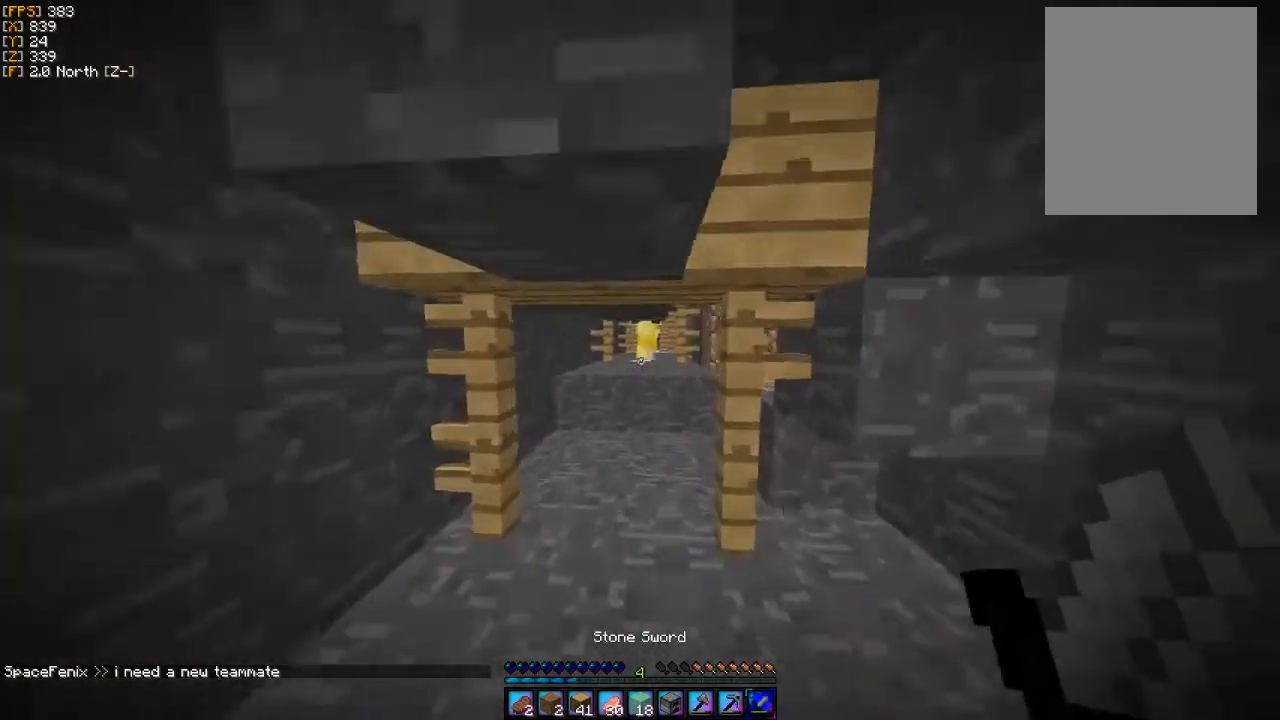
{"keys": ["w"], "mouse": [], "events": [[67, "a", "up"]]}
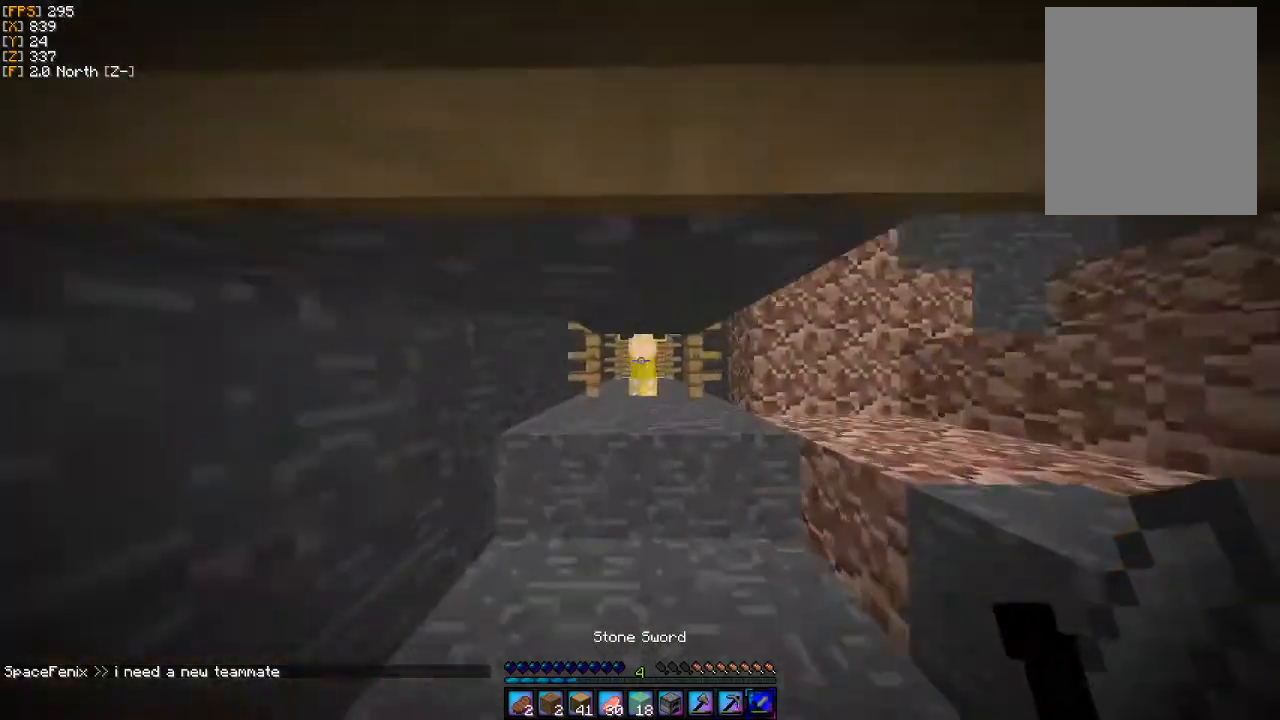
{"keys": ["a"], "mouse": ["left"], "events": [[33, "mouse_left", "down"], [133, "a", "down"], [133, "mouse_left", "up"], [167, "mouse_left", "down"], [267, "mouse_left", "up"], [333, "mouse_left", "down"], [333, "w", "up"], [433, "mouse_left", "up"], [500, "mouse_left", "down"]]}
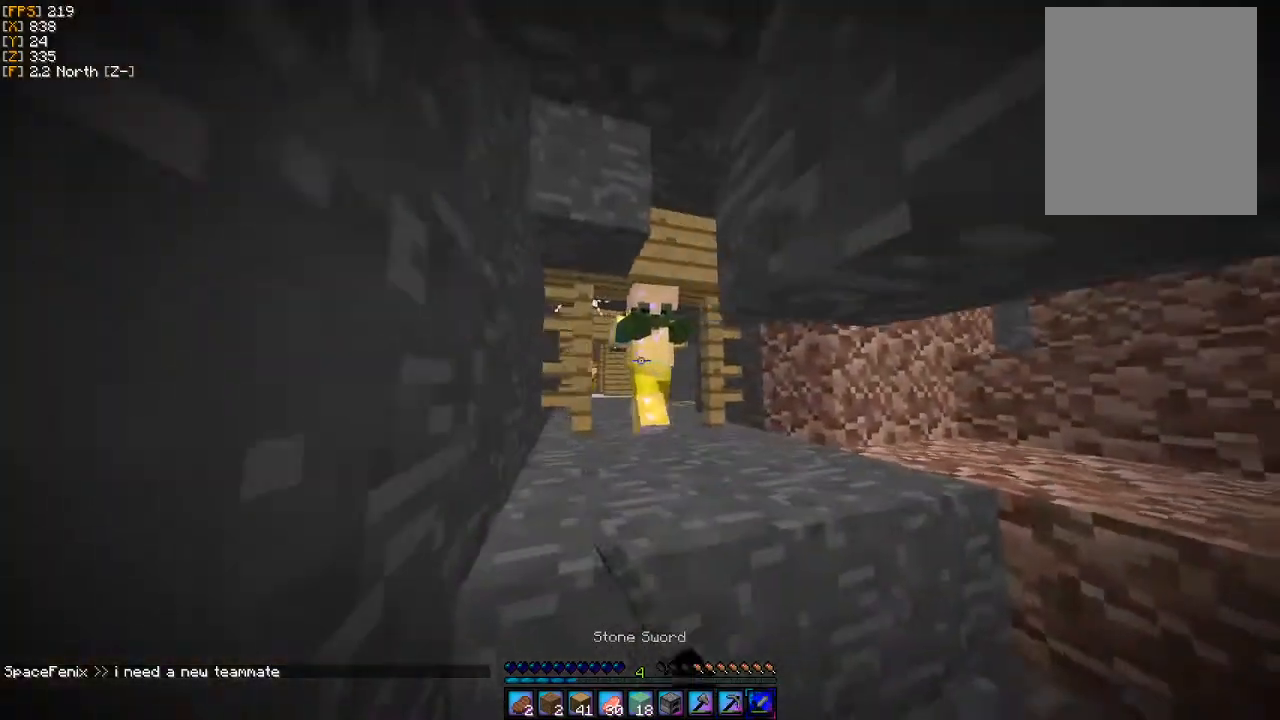
{"keys": ["d"], "mouse": ["left"], "events": [[33, "a", "up"], [100, "mouse_left", "up"], [133, "mouse_left", "down"], [233, "d", "down"], [233, "mouse_left", "up"], [233, "w", "down"], [300, "mouse_left", "down"], [367, "mouse_left", "up"], [400, "d", "up"], [400, "w", "up"], [467, "d", "down"], [467, "mouse_left", "down"]]}
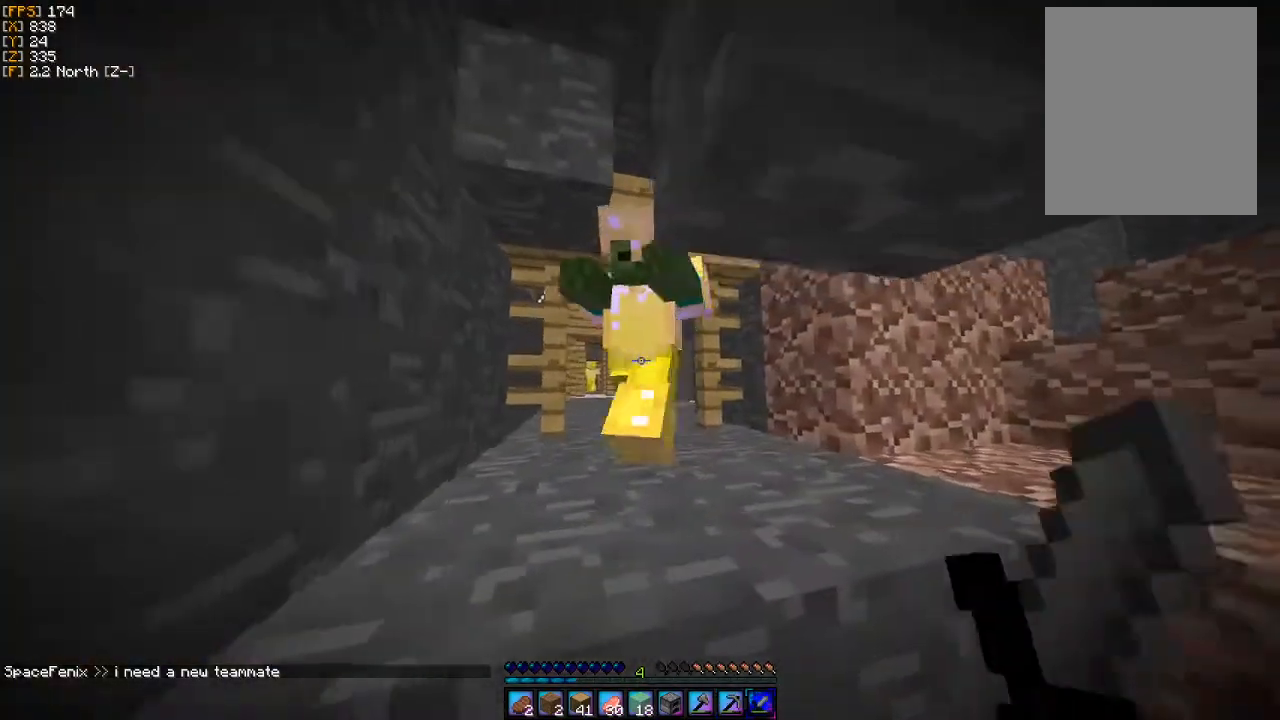
{"keys": [], "mouse": ["left"], "events": [[33, "mouse_left", "up"], [100, "mouse_left", "down"], [100, "s", "down"], [133, "d", "up"], [200, "mouse_left", "up"], [267, "mouse_left", "down"], [367, "mouse_left", "up"], [400, "s", "up"], [433, "mouse_left", "down"]]}
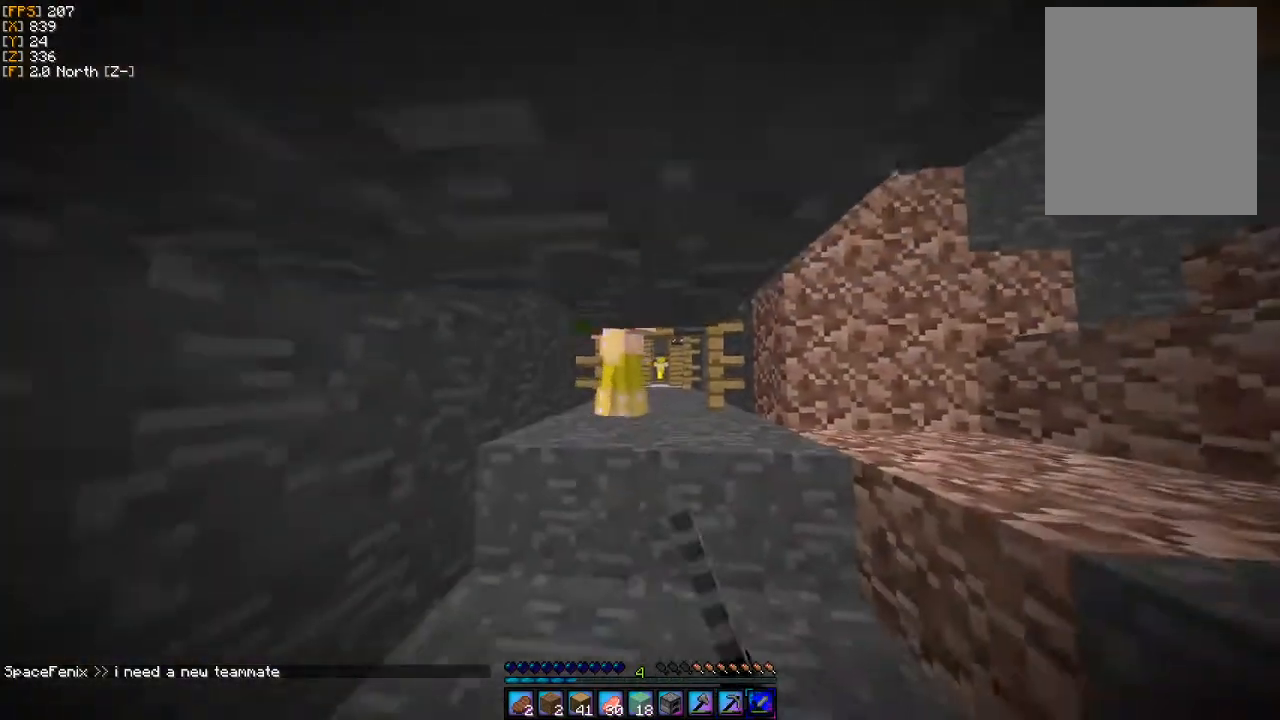
{"keys": [], "mouse": [], "events": [[33, "mouse_left", "up"], [33, "w", "down"], [67, "a", "down"], [100, "mouse_left", "down"], [200, "mouse_left", "up"], [233, "a", "up"], [233, "mouse_left", "down"], [233, "w", "up"], [333, "mouse_left", "up"], [333, "s", "down"], [400, "mouse_left", "down"], [467, "s", "up"], [500, "mouse_left", "up"]]}
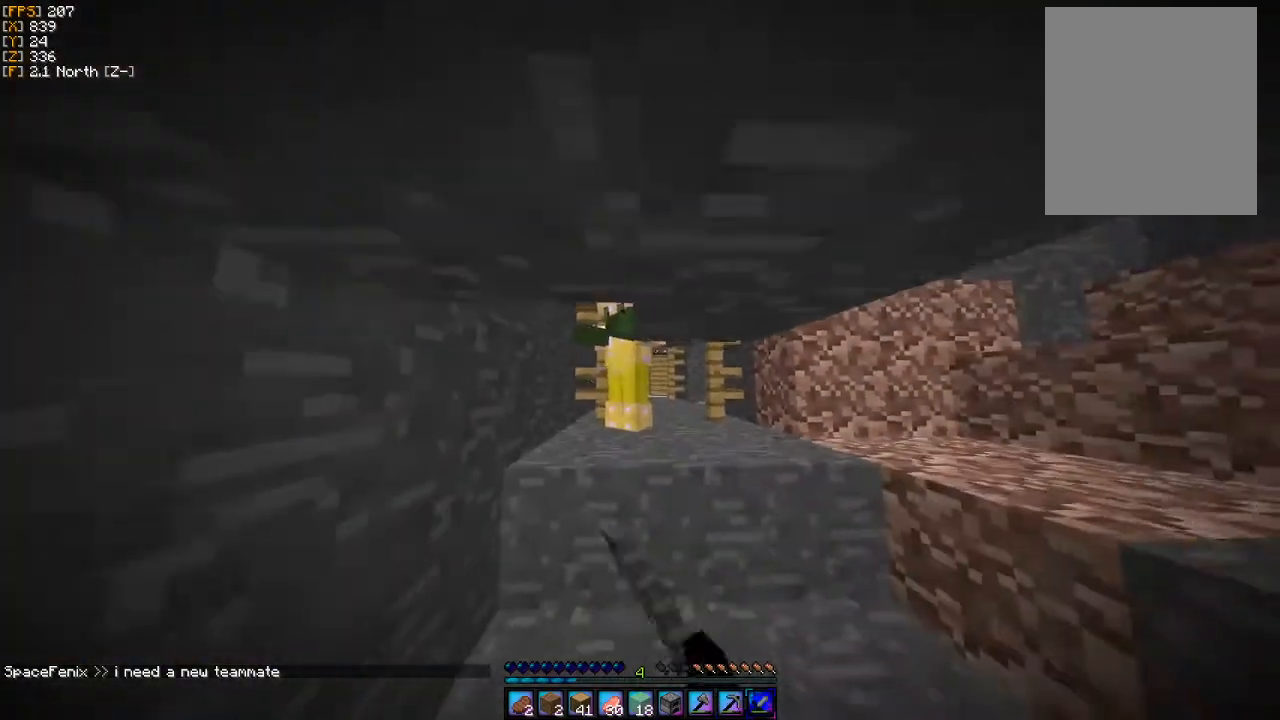
{"keys": [], "mouse": [], "events": [[67, "w", "down"], [100, "mouse_left", "down"], [167, "mouse_left", "up"], [267, "mouse_left", "down"], [333, "mouse_left", "up"], [333, "w", "up"], [400, "mouse_left", "down"], [500, "mouse_left", "up"]]}
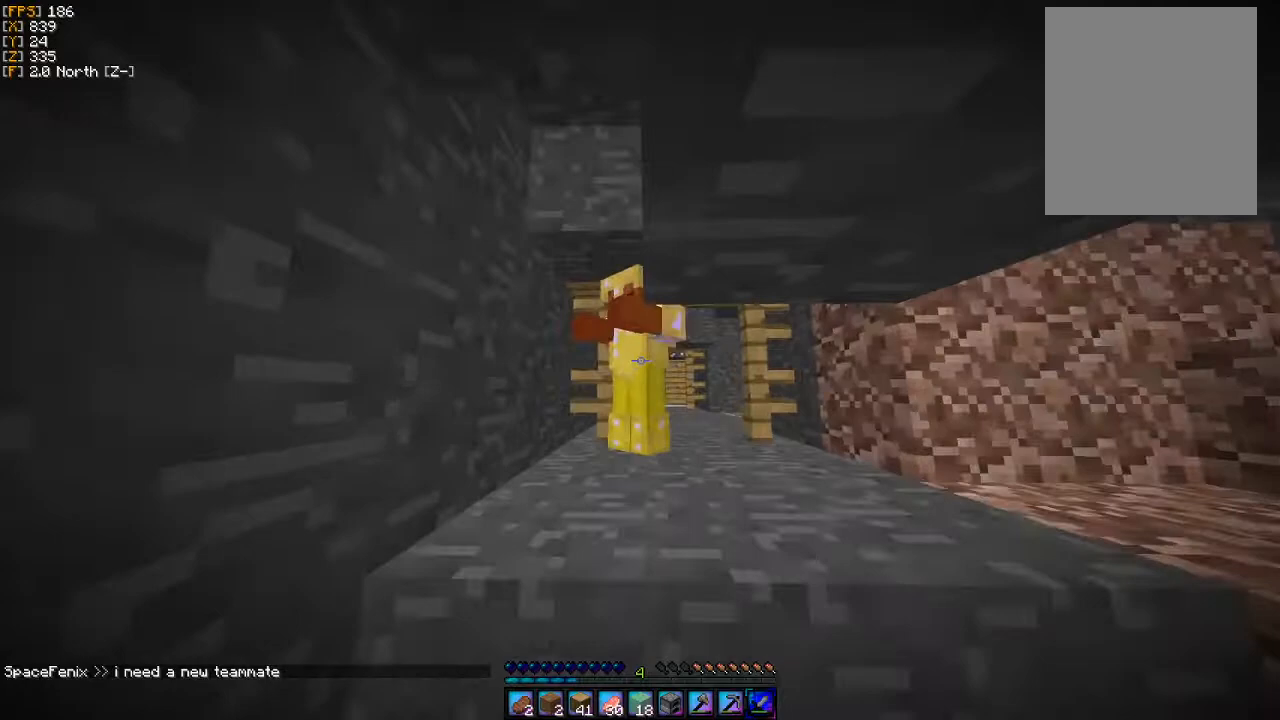
{"keys": ["w"], "mouse": [], "events": [[67, "mouse_left", "down"], [167, "mouse_left", "up"], [233, "mouse_left", "down"], [300, "w", "down"], [333, "mouse_left", "up"], [400, "mouse_left", "down"], [500, "mouse_left", "up"]]}
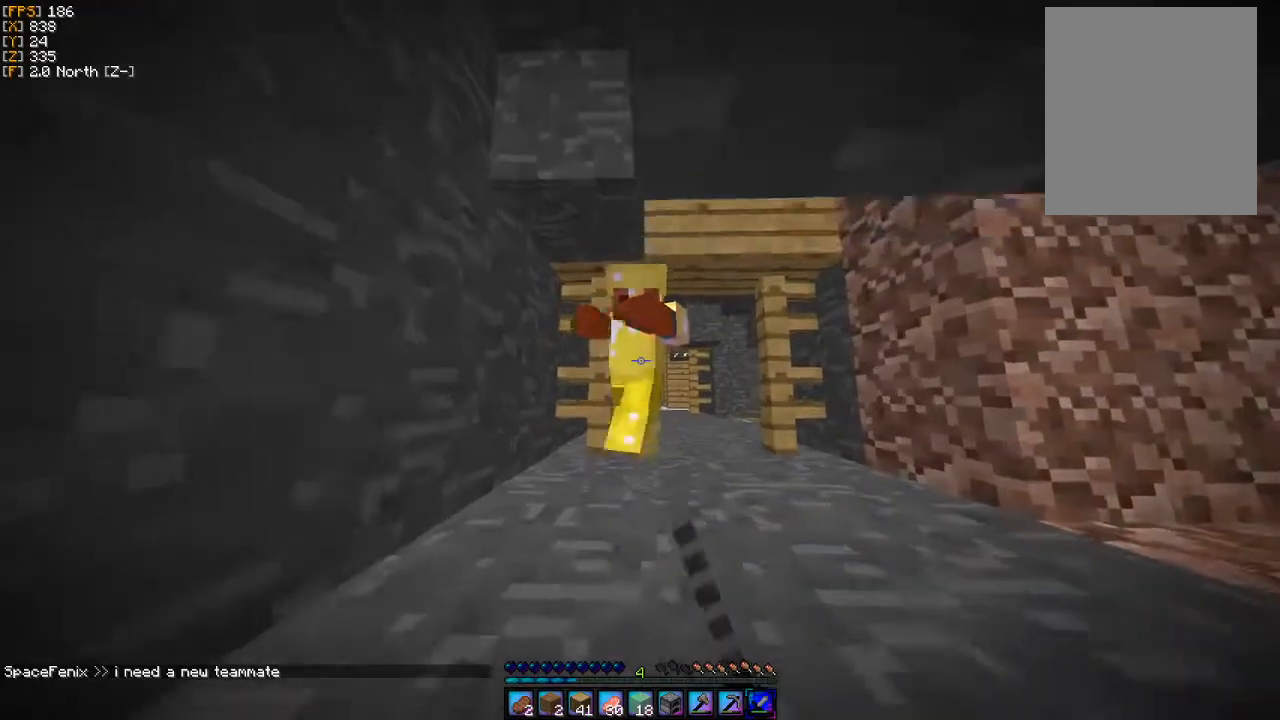
{"keys": ["a", "w"], "mouse": [], "events": [[33, "w", "up"], [100, "mouse_left", "down"], [167, "mouse_left", "up"], [167, "s", "down"], [267, "mouse_left", "down"], [300, "s", "up"], [333, "mouse_left", "up"], [400, "w", "down"], [433, "mouse_left", "down"], [467, "a", "down"], [500, "mouse_left", "up"]]}
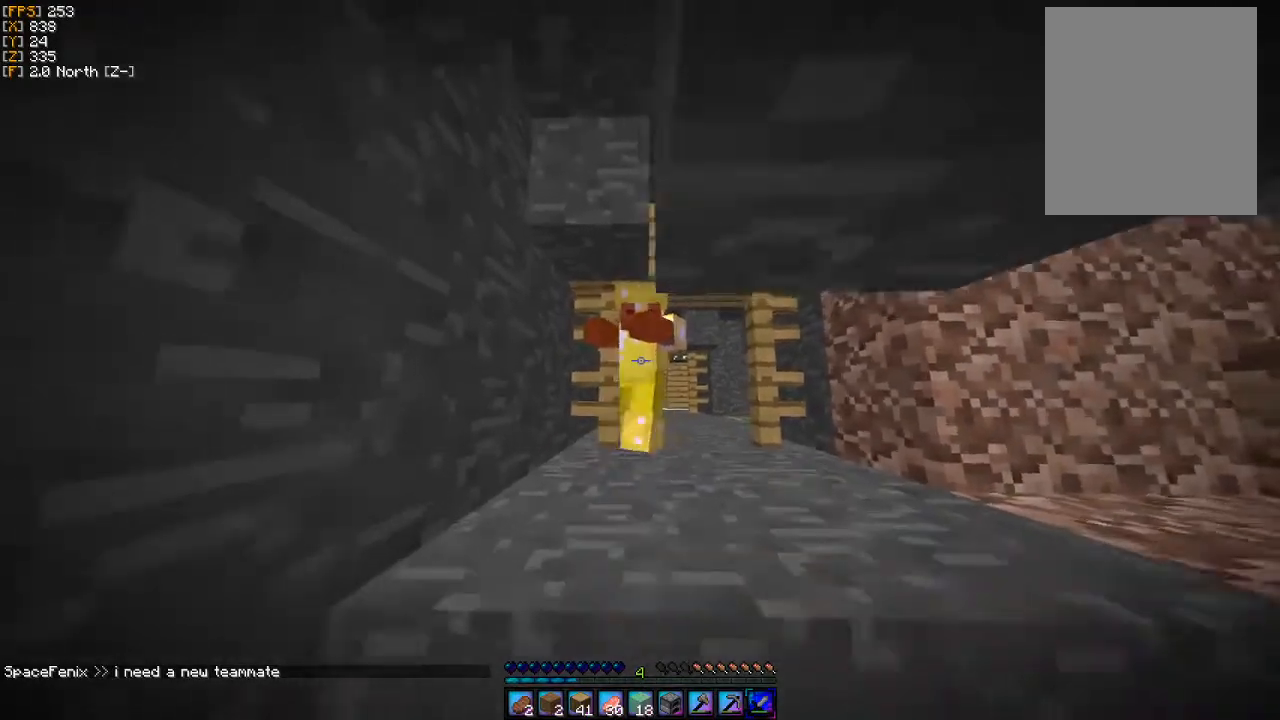
{"keys": ["a"], "mouse": ["left"], "events": [[100, "mouse_left", "down"], [100, "w", "up"], [167, "mouse_left", "up"], [267, "a", "up"], [267, "mouse_left", "down"], [367, "mouse_left", "up"], [400, "w", "down"], [433, "mouse_left", "down"], [467, "a", "down"], [467, "w", "up"]]}
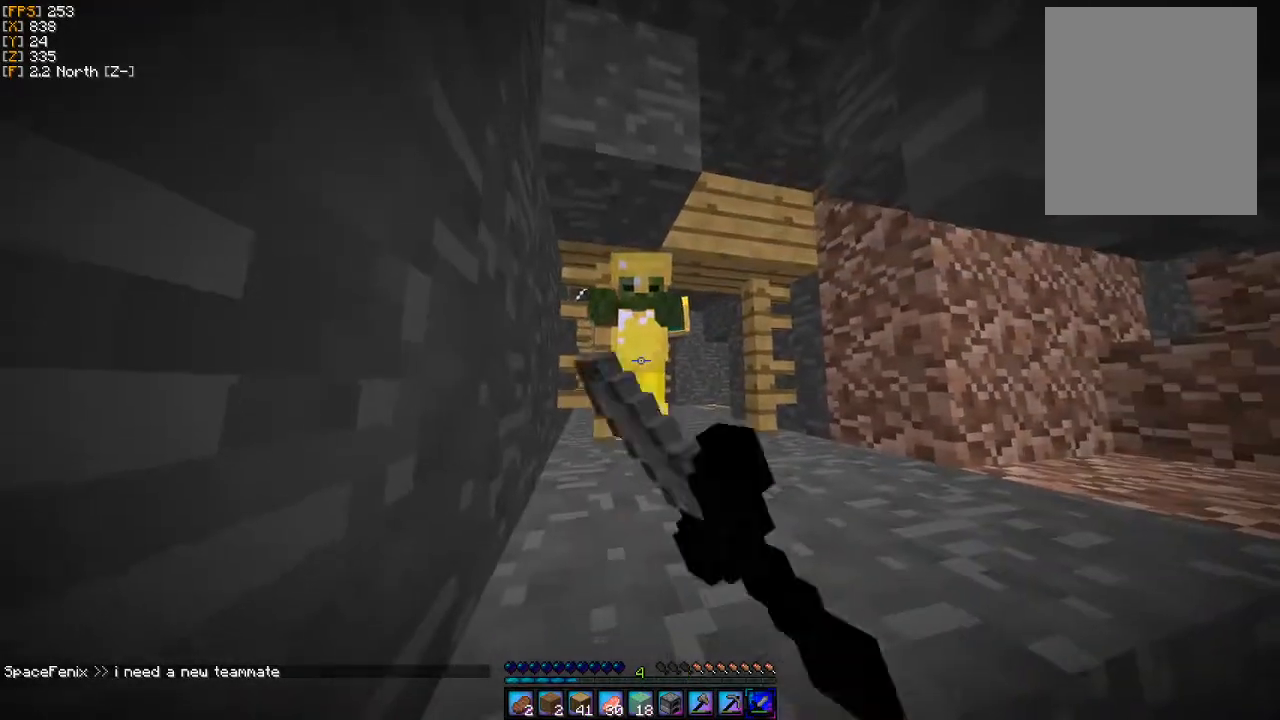
{"keys": ["w"], "mouse": ["left"], "events": [[33, "mouse_left", "up"], [100, "mouse_left", "down"], [133, "a", "up"], [133, "s", "down"], [167, "mouse_left", "up"], [267, "mouse_left", "down"], [267, "s", "up"], [367, "mouse_left", "up"], [400, "w", "down"], [433, "mouse_left", "down"]]}
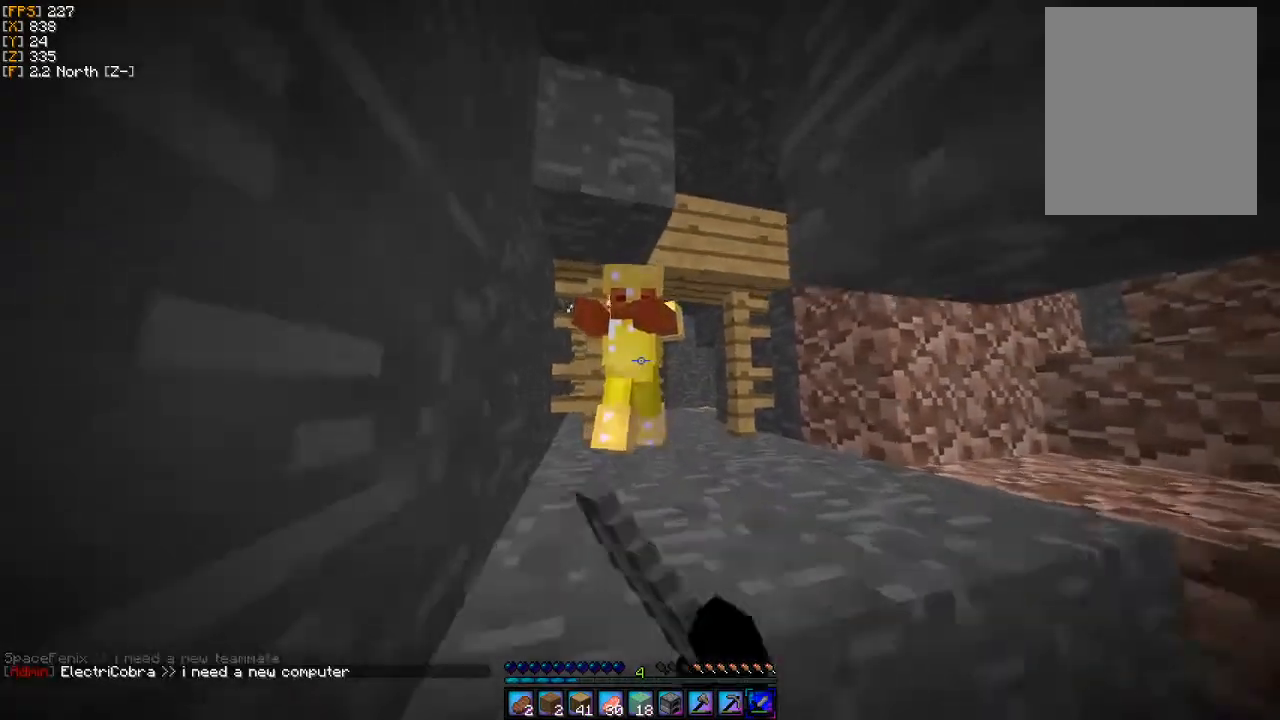
{"keys": ["w"], "mouse": ["left"], "events": [[33, "mouse_left", "up"], [67, "w", "up"], [100, "mouse_left", "down"], [200, "mouse_left", "up"], [200, "s", "down"], [267, "mouse_left", "down"], [333, "s", "up"], [367, "mouse_left", "up"], [467, "mouse_left", "down"], [467, "w", "down"]]}
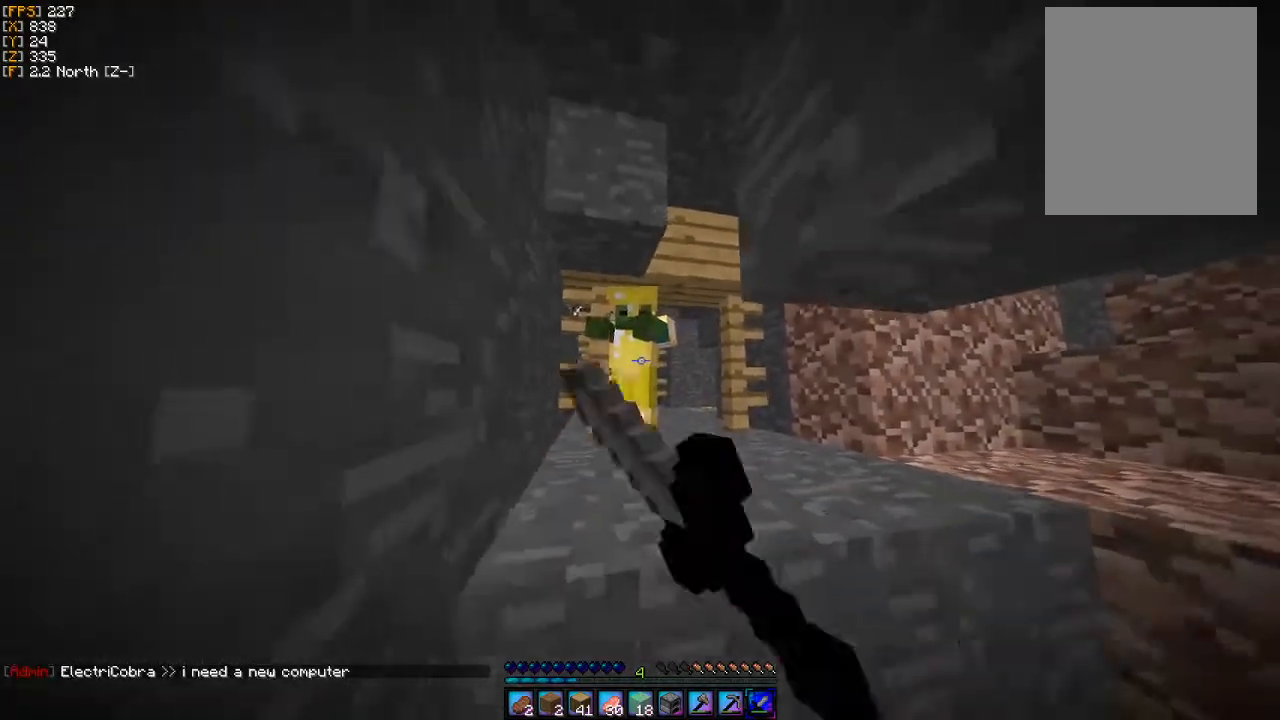
{"keys": [], "mouse": ["left"], "events": [[33, "mouse_left", "up"], [100, "mouse_left", "down"], [200, "mouse_left", "up"], [200, "w", "up"], [267, "mouse_left", "down"], [300, "s", "down"], [367, "mouse_left", "up"], [433, "mouse_left", "down"], [433, "s", "up"]]}
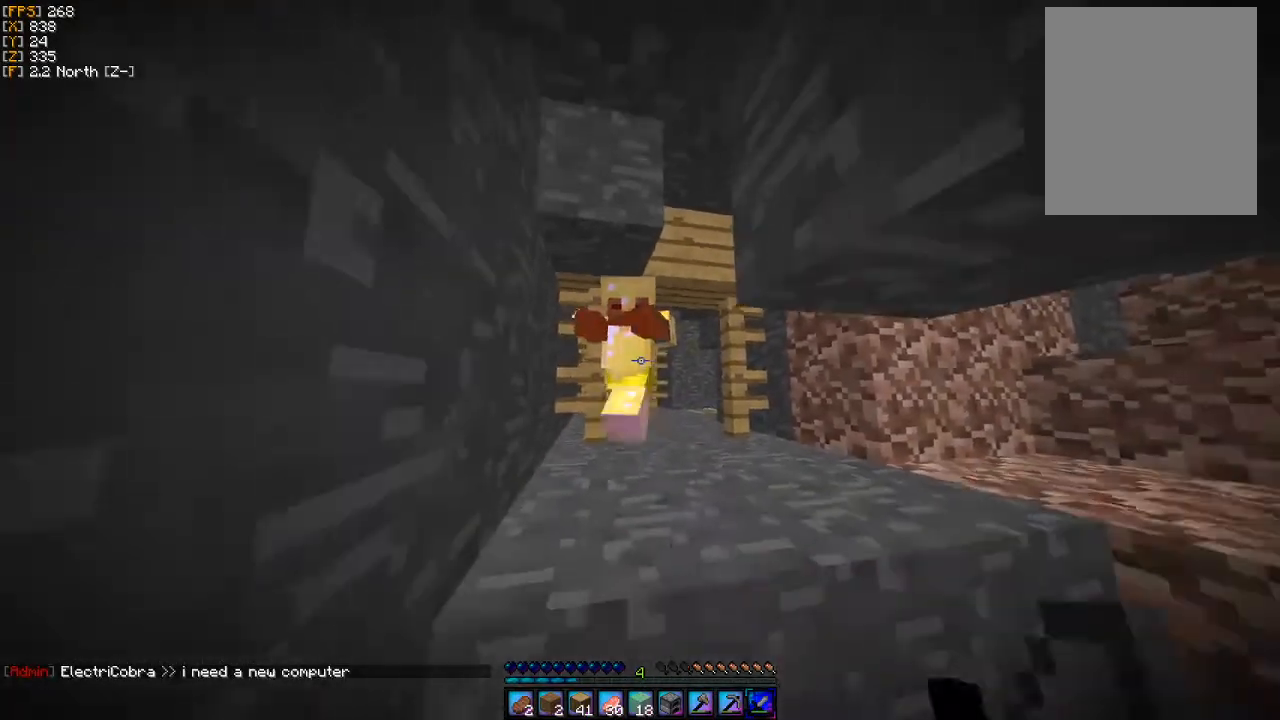
{"keys": [], "mouse": ["left"], "events": [[33, "mouse_left", "up"], [67, "w", "down"], [133, "mouse_left", "down"], [167, "w", "up"], [233, "mouse_left", "up"], [300, "mouse_left", "down"], [367, "w", "down"], [400, "mouse_left", "up"], [467, "mouse_left", "down"], [467, "w", "up"]]}
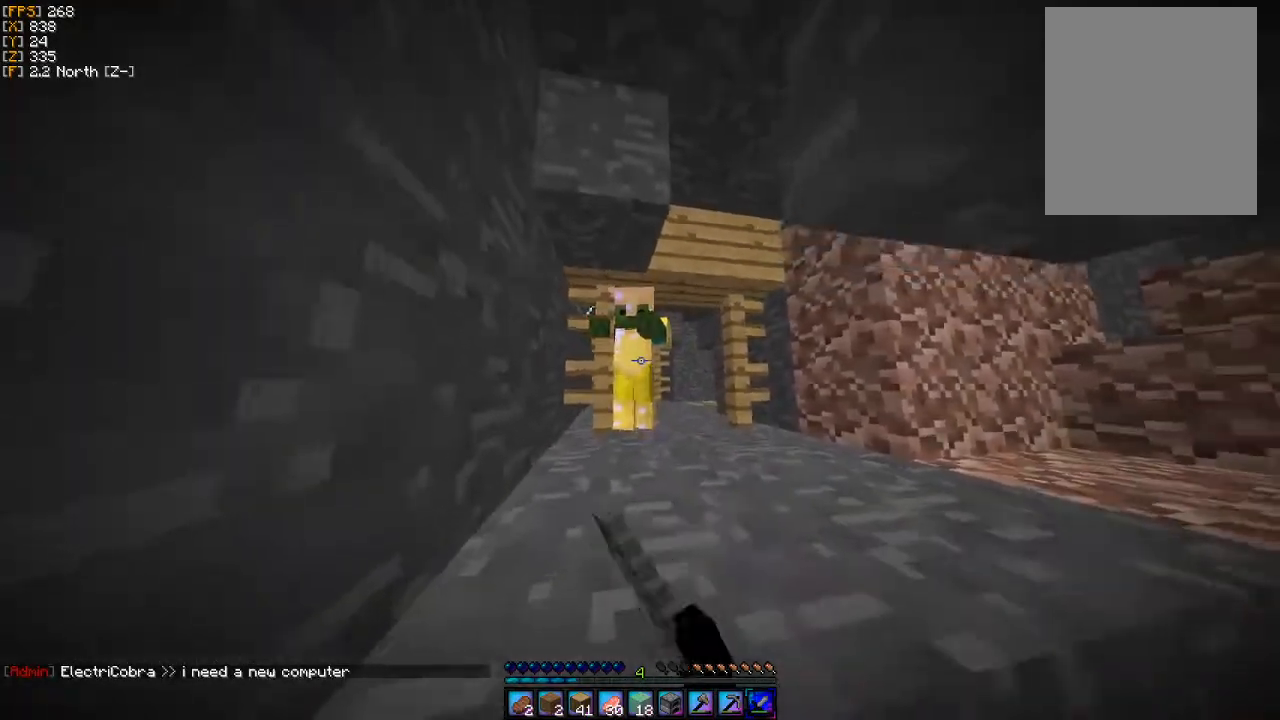
{"keys": [], "mouse": ["left"], "events": [[67, "mouse_left", "up"], [100, "s", "down"], [133, "mouse_left", "down"], [200, "s", "up"], [233, "mouse_left", "up"], [300, "mouse_left", "down"], [367, "w", "down"], [400, "mouse_left", "up"], [467, "mouse_left", "down"], [467, "w", "up"]]}
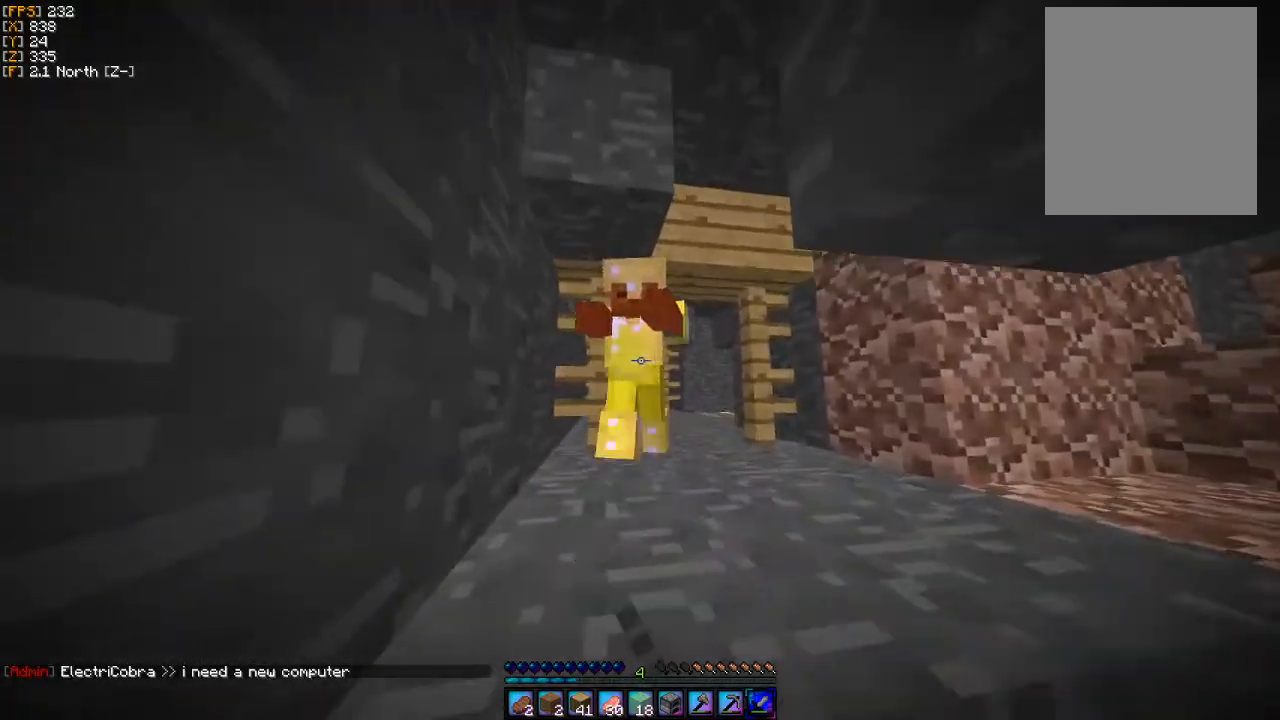
{"keys": [], "mouse": ["left"], "events": [[67, "mouse_left", "up"], [67, "s", "down"], [133, "mouse_left", "down"], [167, "s", "up"], [233, "mouse_left", "up"], [300, "mouse_left", "down"], [300, "w", "down"], [400, "mouse_left", "up"], [433, "w", "up"], [500, "mouse_left", "down"]]}
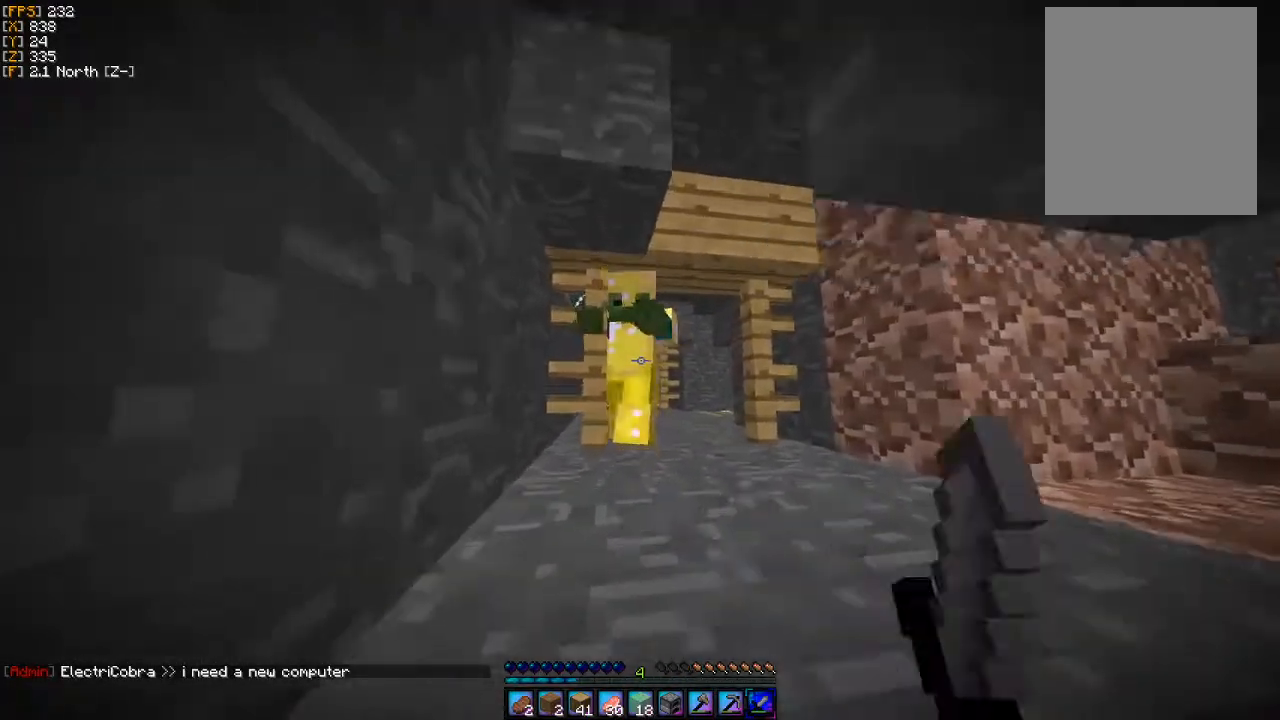
{"keys": ["w"], "mouse": ["left"], "events": [[67, "mouse_left", "up"], [67, "s", "down"], [167, "mouse_left", "down"], [200, "s", "up"], [267, "mouse_left", "up"], [333, "mouse_left", "down"], [333, "w", "down"], [433, "mouse_left", "up"], [500, "mouse_left", "down"]]}
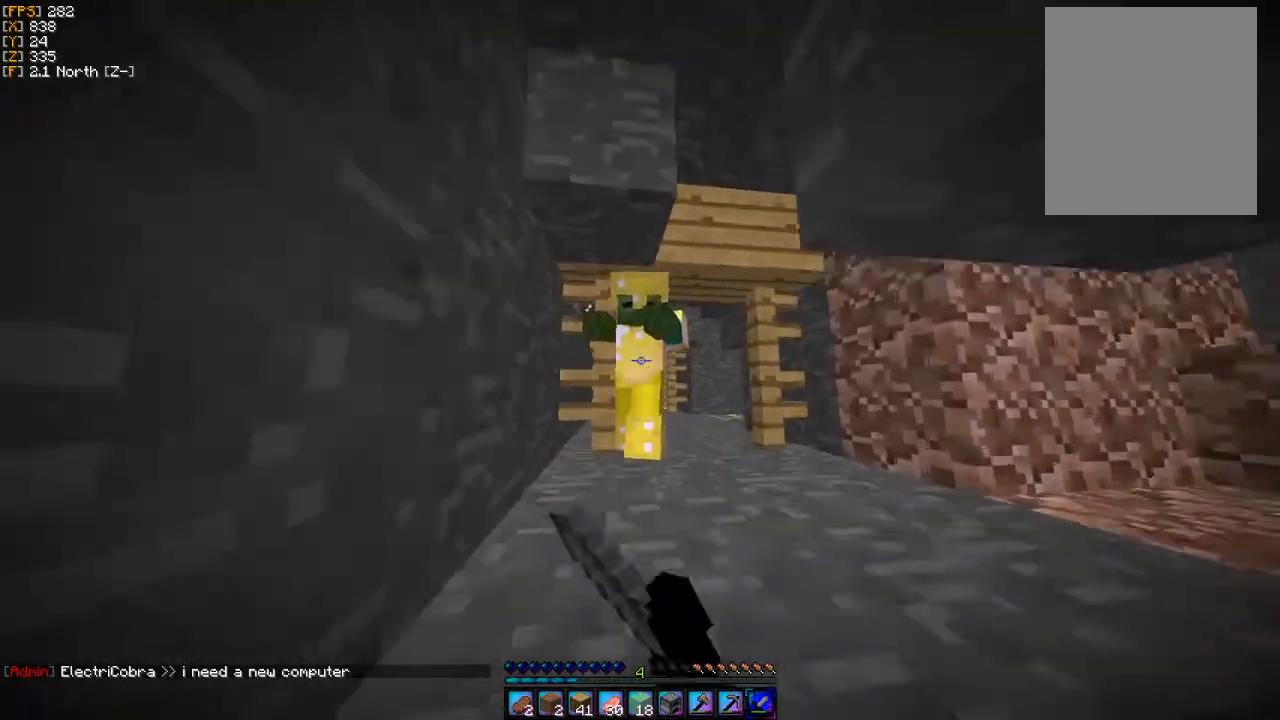
{"keys": ["w"], "mouse": [], "events": [[33, "w", "up"], [100, "mouse_left", "up"], [133, "a", "down"], [167, "a", "up"], [167, "s", "down"], [200, "mouse_left", "down"], [267, "mouse_left", "up"], [300, "s", "up"], [367, "mouse_left", "down"], [433, "w", "down"], [467, "mouse_left", "up"]]}
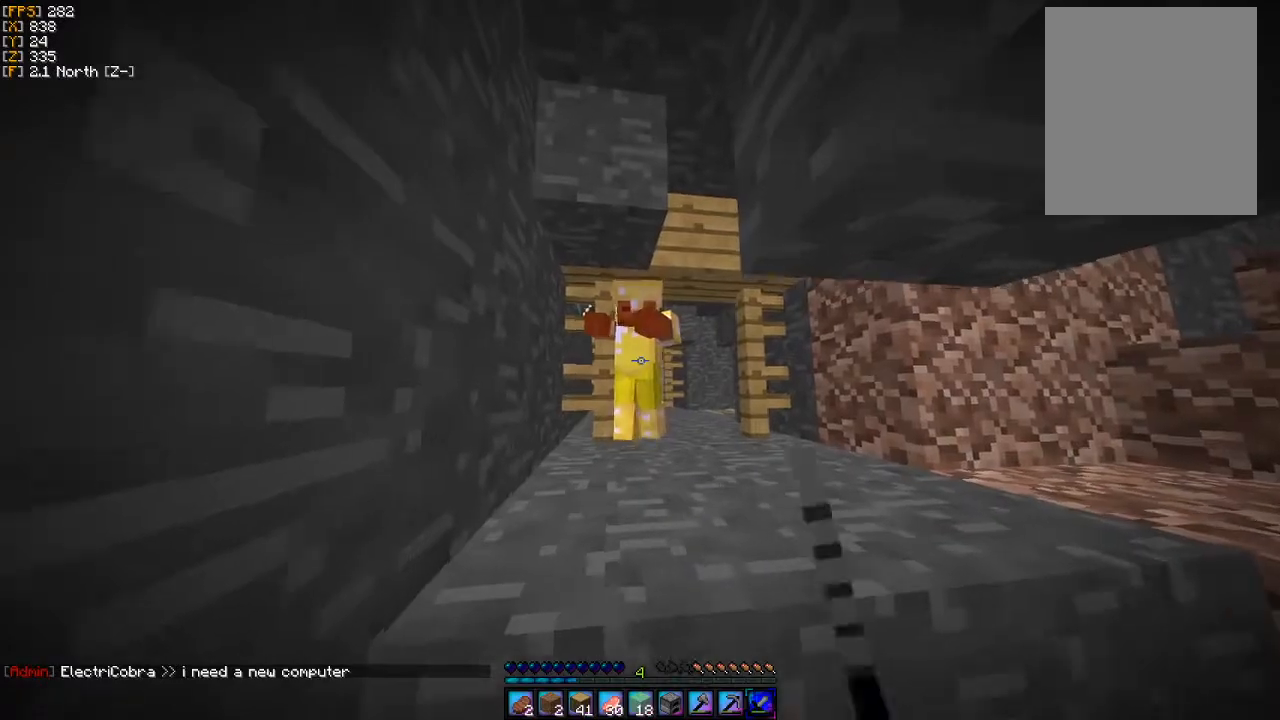
{"keys": [], "mouse": [], "events": [[33, "mouse_left", "down"], [133, "w", "up"], [167, "mouse_left", "up"], [233, "mouse_left", "down"], [267, "s", "down"], [333, "mouse_left", "up"], [367, "s", "up"], [400, "mouse_left", "down"], [500, "mouse_left", "up"]]}
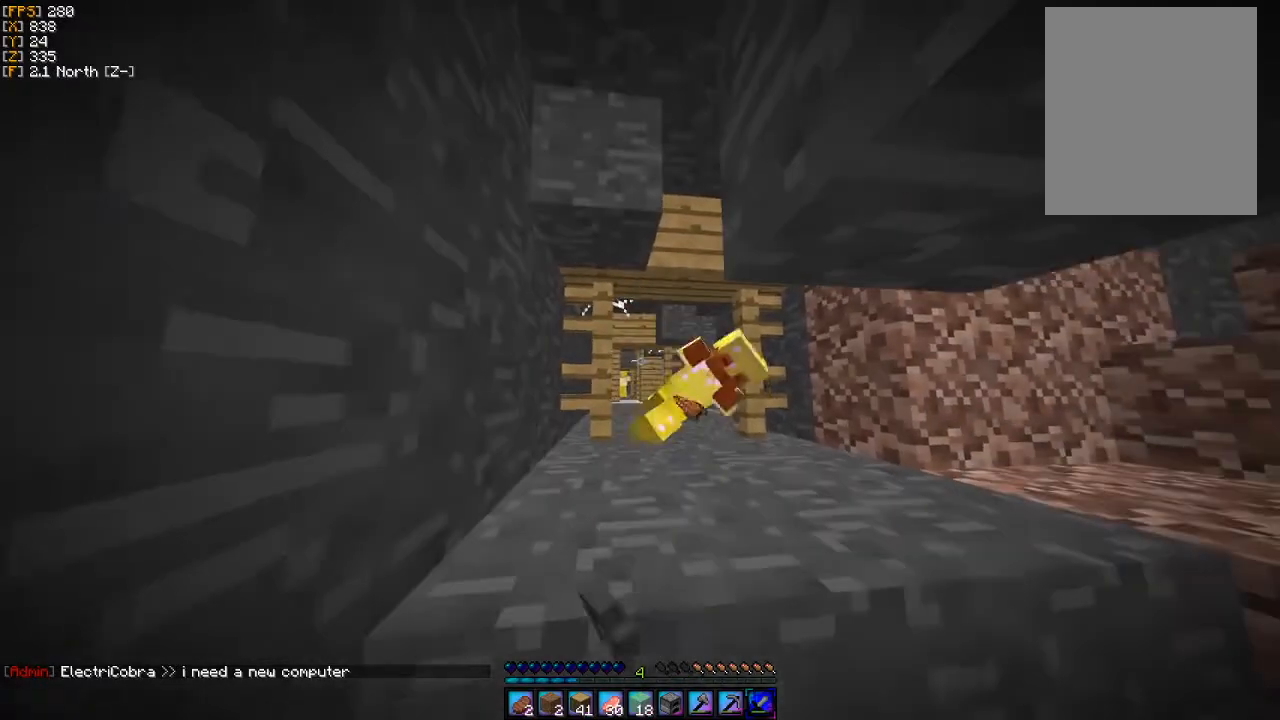
{"keys": ["w"], "mouse": [], "events": [[67, "mouse_left", "down"], [200, "mouse_left", "up"], [300, "w", "down"], [367, "a", "down"], [500, "a", "up"]]}
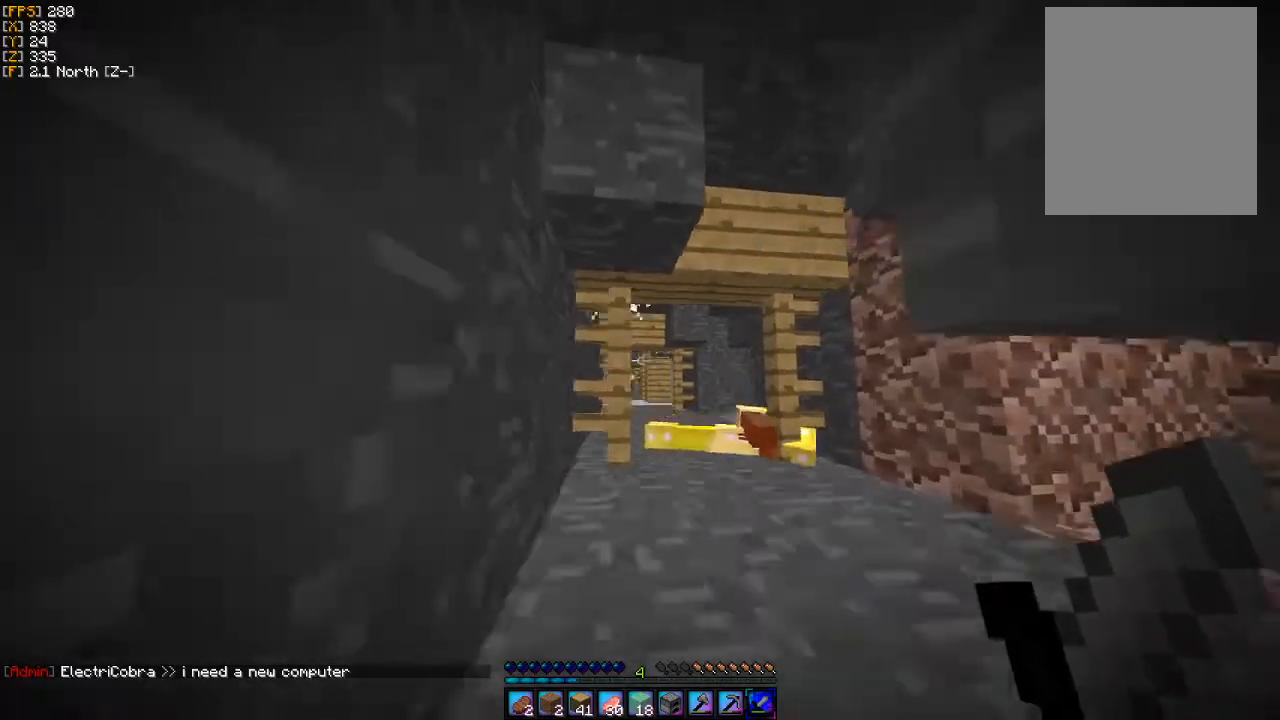
{"keys": ["d", "w"], "mouse": [], "events": [[367, "d", "down"]]}
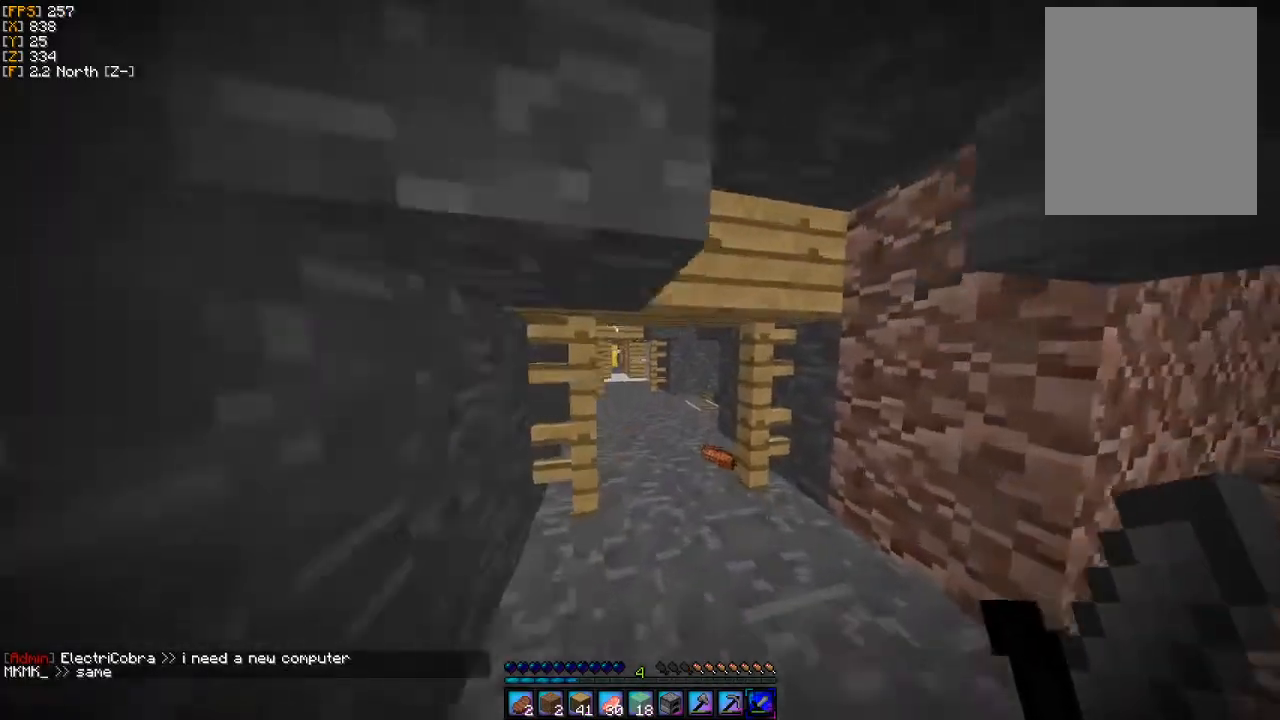
{"keys": [], "mouse": [], "events": [[100, "d", "up"], [333, "w", "up"]]}